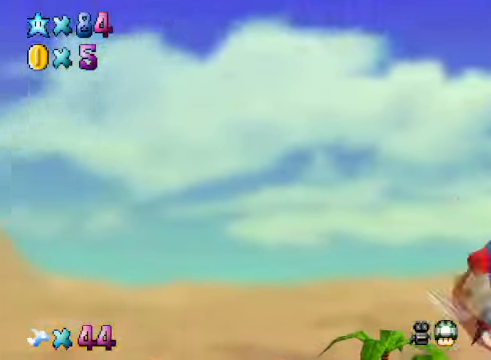
Gameplay with a controller (Xbox layout); each line is a JSON object with the inputs held at the frame after it. "events" lists button and stick changes between this image and that frame as [ms after this image, input, new state], when the widget could be followed in between.
{"buttons": [], "left_stick": "right", "right_stick": "up", "events": [[334, "left_stick", "right"]]}
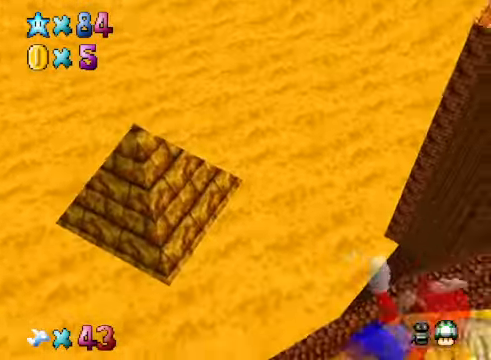
{"buttons": [], "left_stick": "right", "right_stick": "up", "events": []}
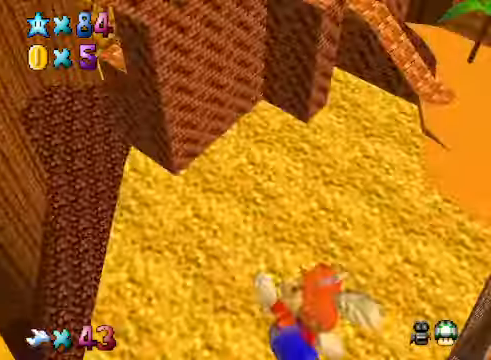
{"buttons": [], "left_stick": "center", "right_stick": "up", "events": [[335, "left_stick", "center"]]}
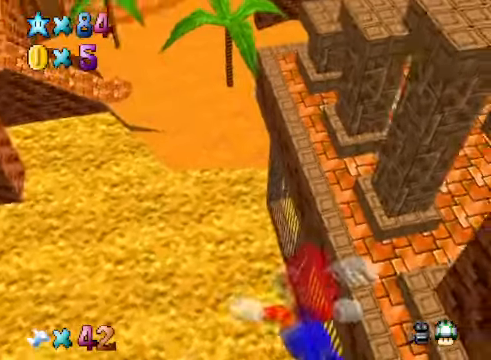
{"buttons": [], "left_stick": "right", "right_stick": "up", "events": [[33, "left_stick", "down-left"], [300, "left_stick", "center"], [501, "left_stick", "right"]]}
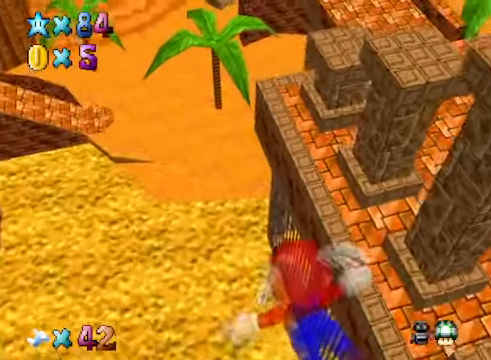
{"buttons": [], "left_stick": "center", "right_stick": "center", "events": [[401, "right_stick", "center"], [501, "left_stick", "center"]]}
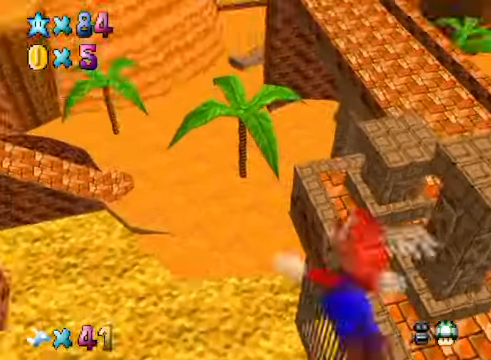
{"buttons": [], "left_stick": "up", "right_stick": "center", "events": [[300, "left_stick", "up"]]}
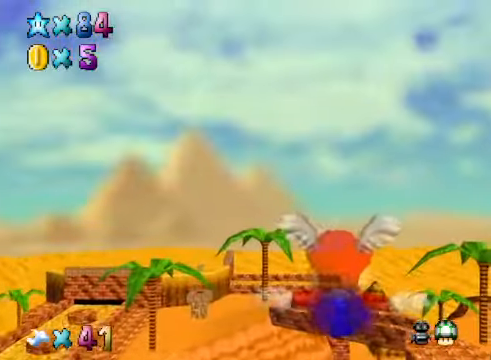
{"buttons": [], "left_stick": "up", "right_stick": "center", "events": []}
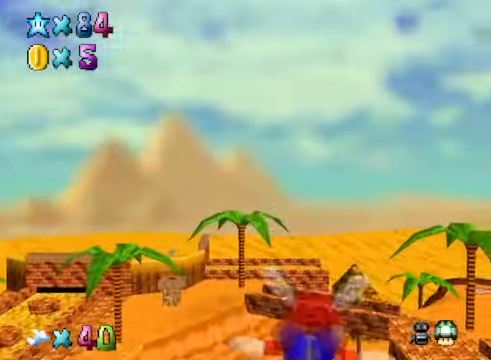
{"buttons": [], "left_stick": "right", "right_stick": "center", "events": [[66, "left_stick", "center"], [367, "left_stick", "right"]]}
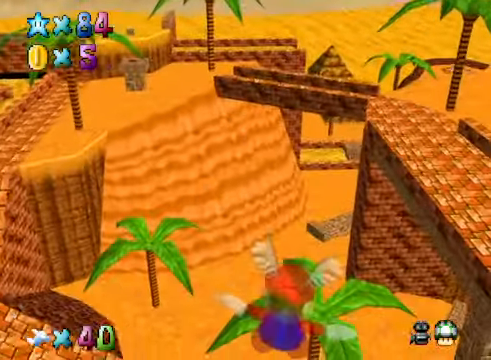
{"buttons": [], "left_stick": "right", "right_stick": "center", "events": []}
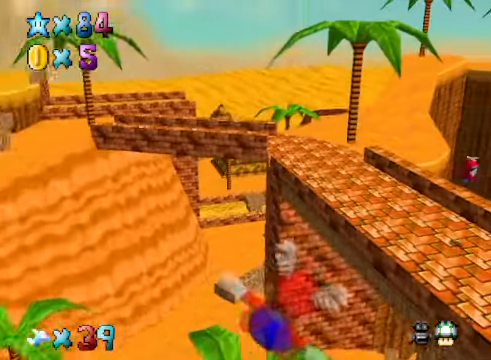
{"buttons": [], "left_stick": "center", "right_stick": "center", "events": [[234, "R1", "down"], [368, "R1", "up"], [434, "left_stick", "center"]]}
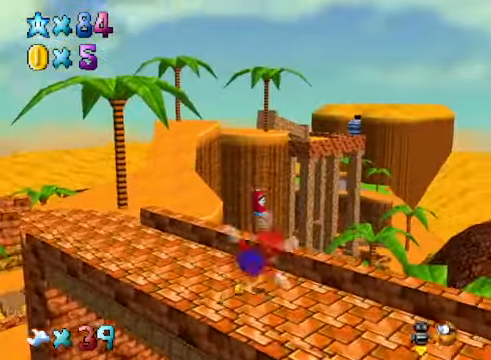
{"buttons": ["R1"], "left_stick": "up", "right_stick": "center", "events": [[201, "left_stick", "up-right"], [401, "R1", "down"], [468, "left_stick", "up"]]}
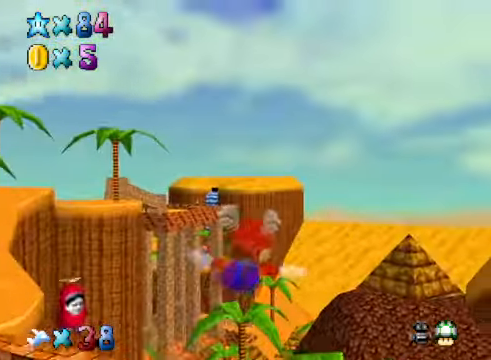
{"buttons": [], "left_stick": "up", "right_stick": "center", "events": [[67, "R1", "up"], [134, "left_stick", "center"], [334, "left_stick", "up"]]}
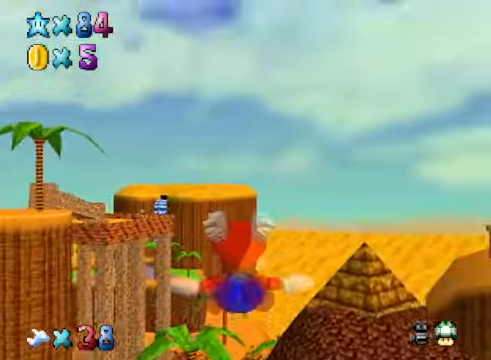
{"buttons": [], "left_stick": "up-right", "right_stick": "center", "events": [[234, "left_stick", "up-right"]]}
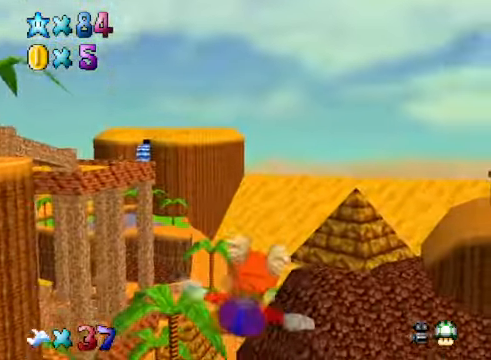
{"buttons": [], "left_stick": "right", "right_stick": "center", "events": [[300, "left_stick", "center"], [500, "left_stick", "right"]]}
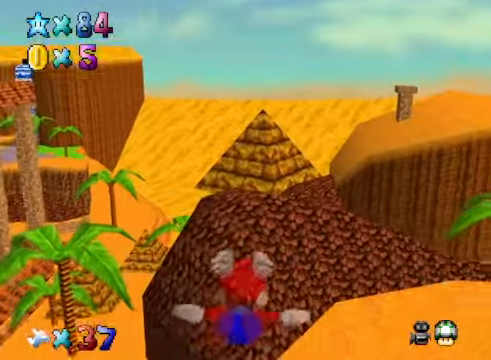
{"buttons": [], "left_stick": "center", "right_stick": "up", "events": [[268, "left_stick", "center"], [468, "right_stick", "up"]]}
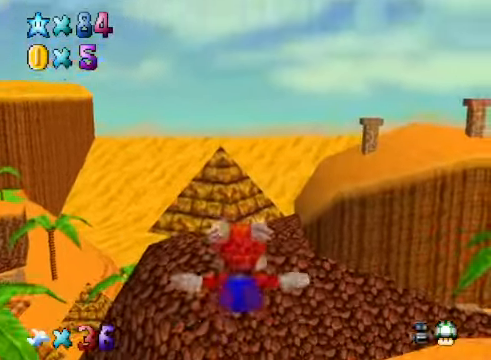
{"buttons": [], "left_stick": "center", "right_stick": "up", "events": []}
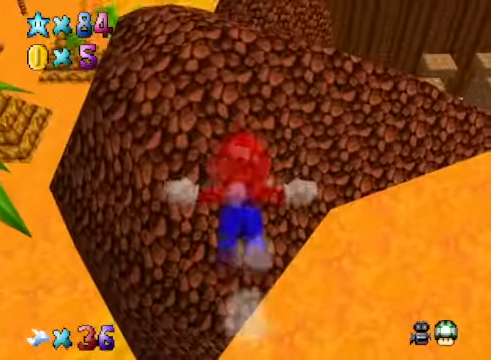
{"buttons": [], "left_stick": "right", "right_stick": "up", "events": [[201, "left_stick", "right"]]}
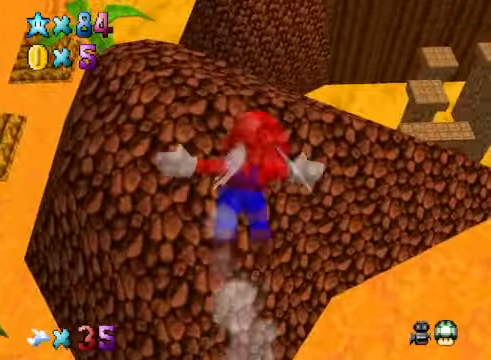
{"buttons": [], "left_stick": "up-right", "right_stick": "up", "events": [[34, "left_stick", "center"], [334, "left_stick", "right"], [401, "left_stick", "up-right"]]}
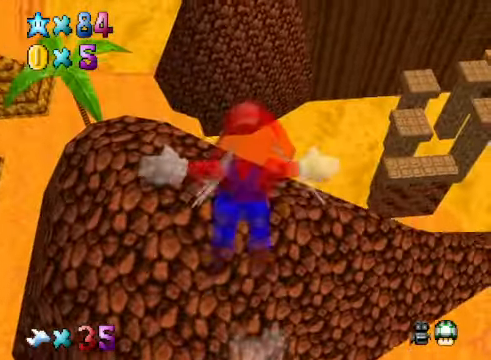
{"buttons": [], "left_stick": "up-right", "right_stick": "up", "events": []}
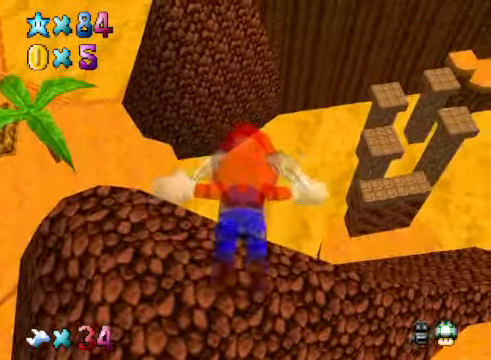
{"buttons": [], "left_stick": "up-right", "right_stick": "up", "events": [[201, "left_stick", "center"], [501, "left_stick", "up-right"]]}
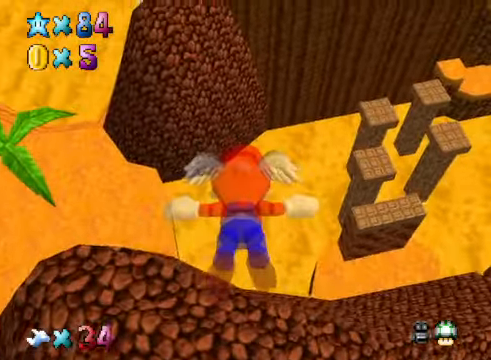
{"buttons": [], "left_stick": "up-right", "right_stick": "up", "events": []}
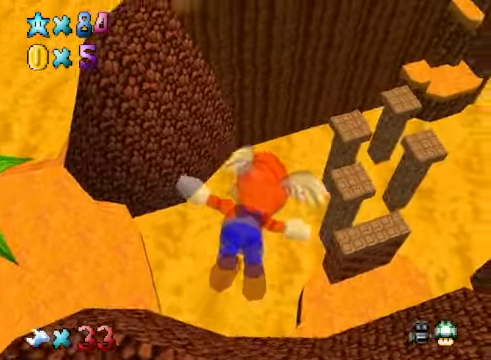
{"buttons": [], "left_stick": "up-right", "right_stick": "up", "events": []}
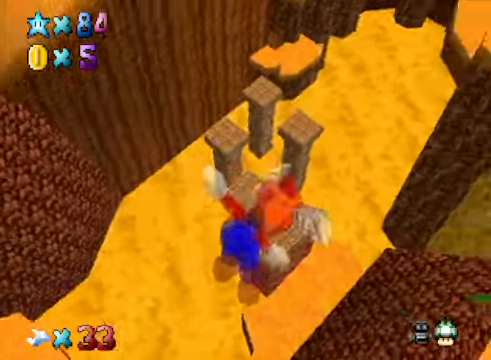
{"buttons": [], "left_stick": "center", "right_stick": "up", "events": [[67, "left_stick", "center"]]}
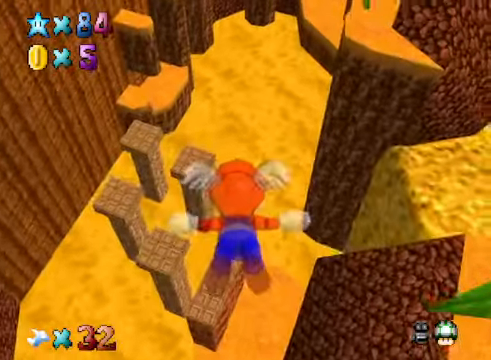
{"buttons": [], "left_stick": "center", "right_stick": "up", "events": []}
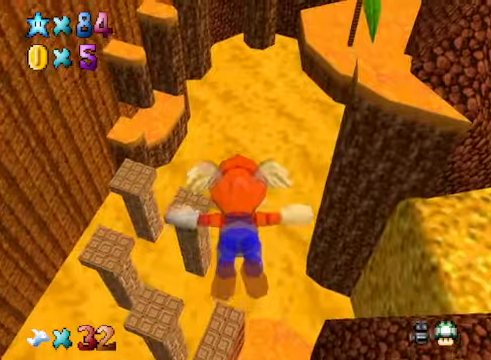
{"buttons": [], "left_stick": "left", "right_stick": "up", "events": [[167, "left_stick", "left"]]}
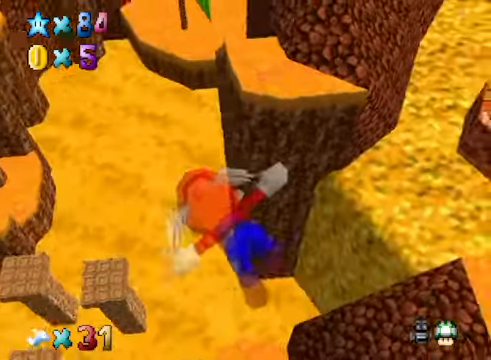
{"buttons": [], "left_stick": "center", "right_stick": "up", "events": [[435, "left_stick", "center"]]}
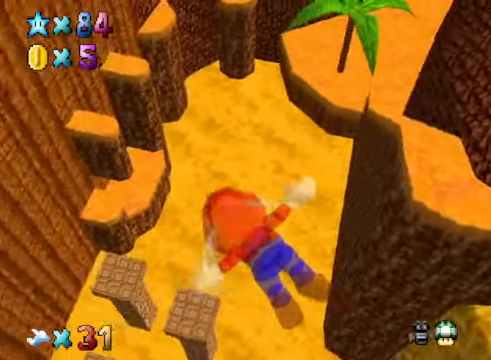
{"buttons": [], "left_stick": "up-right", "right_stick": "up", "events": [[34, "left_stick", "up-right"]]}
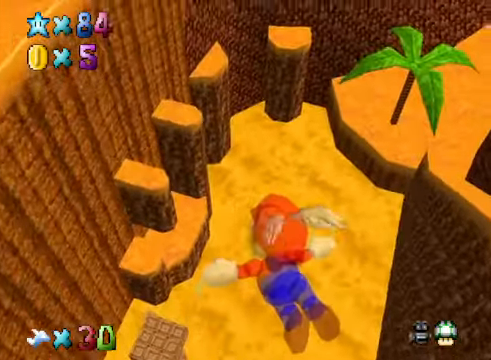
{"buttons": [], "left_stick": "up-right", "right_stick": "up", "events": []}
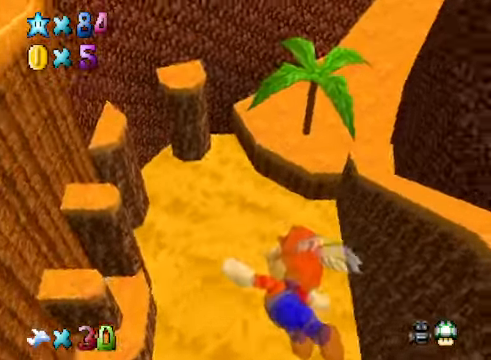
{"buttons": [], "left_stick": "up-right", "right_stick": "up", "events": []}
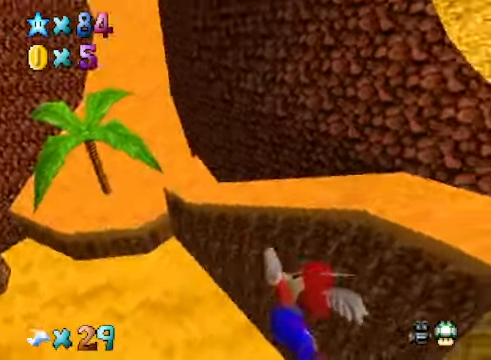
{"buttons": [], "left_stick": "up-right", "right_stick": "up", "events": []}